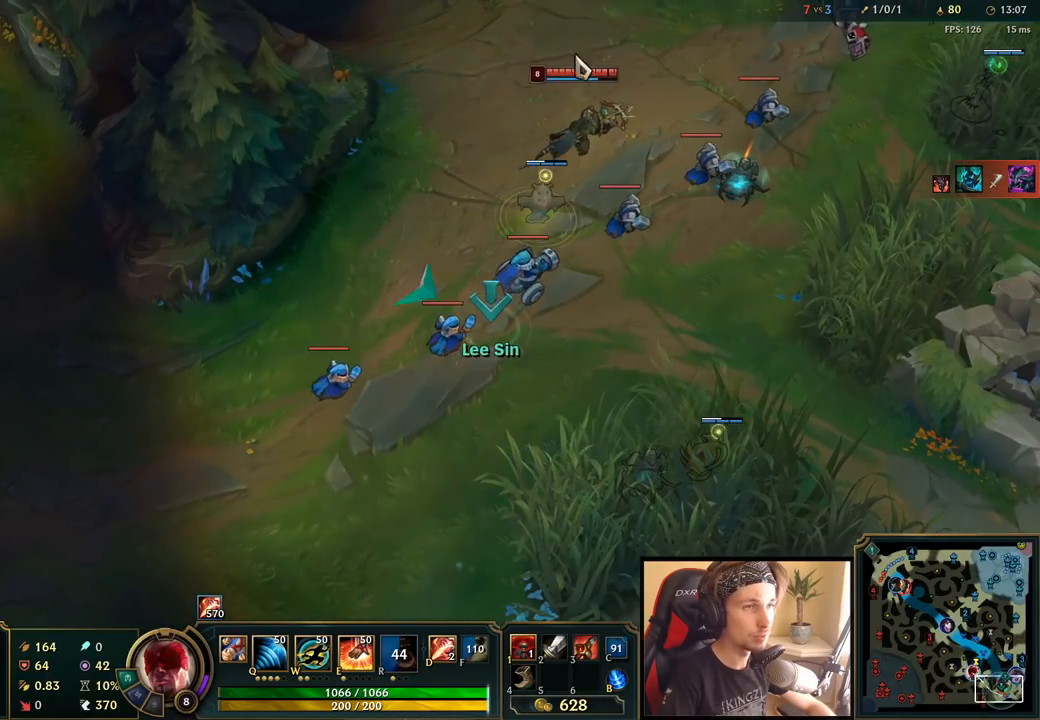
Gameplay with keyboard and mouse; each line is a JSON object with the keys and mouse buttons held at the frame after it. "events" lists presses ("down") and releases ("up") of "a", "ctrl", "d", "e", "f", "q", "r", "s", "shift", "space", "tab", "w", "mouse_left", "mouse_wheel", "mouse_right", "mouse_mb4" and "mouse_mb5" between this image and that frame as [ms after this image, input, new state], when the widget could be followed in between. "mouse_left", "mouse_wheel", "mouse_right", "mouse_mb4", "mouse_mb5" = the "left", "wheel", "right", "mb4", "mb5" buttons of the "mouse" list. No other keys are recorded. "wheel" means that the mouse wheel is clicked or scrolled. Mouse movement is not recorded.
{"keys": [], "mouse": [], "events": []}
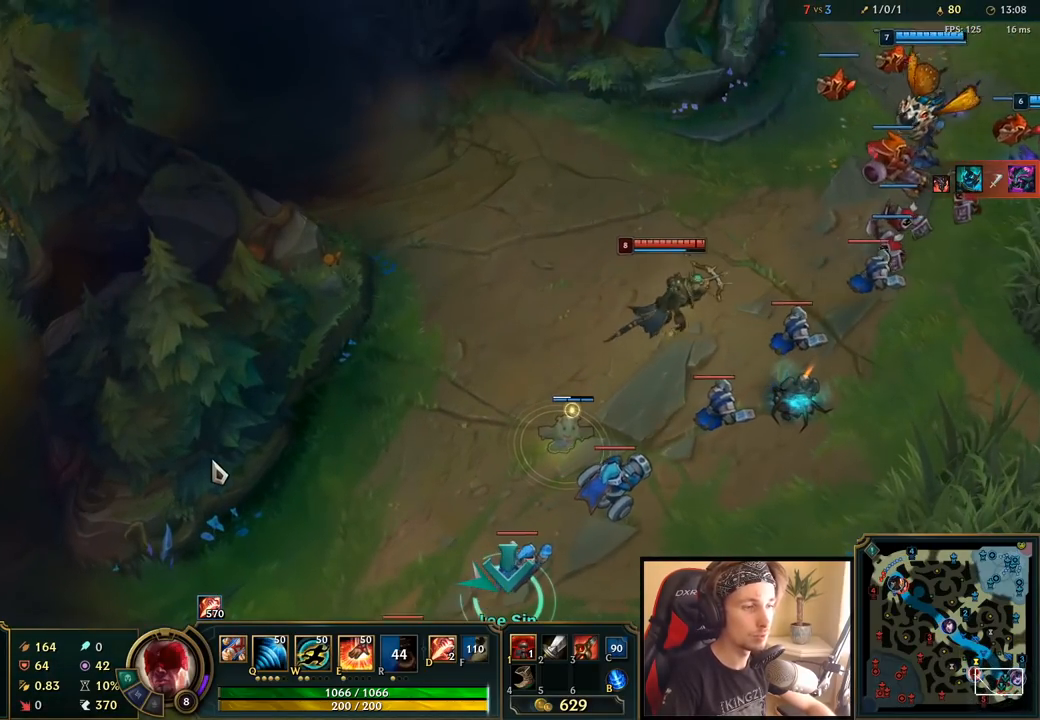
{"keys": [], "mouse": [], "events": [[33, "mouse_right", "down"], [117, "mouse_right", "up"]]}
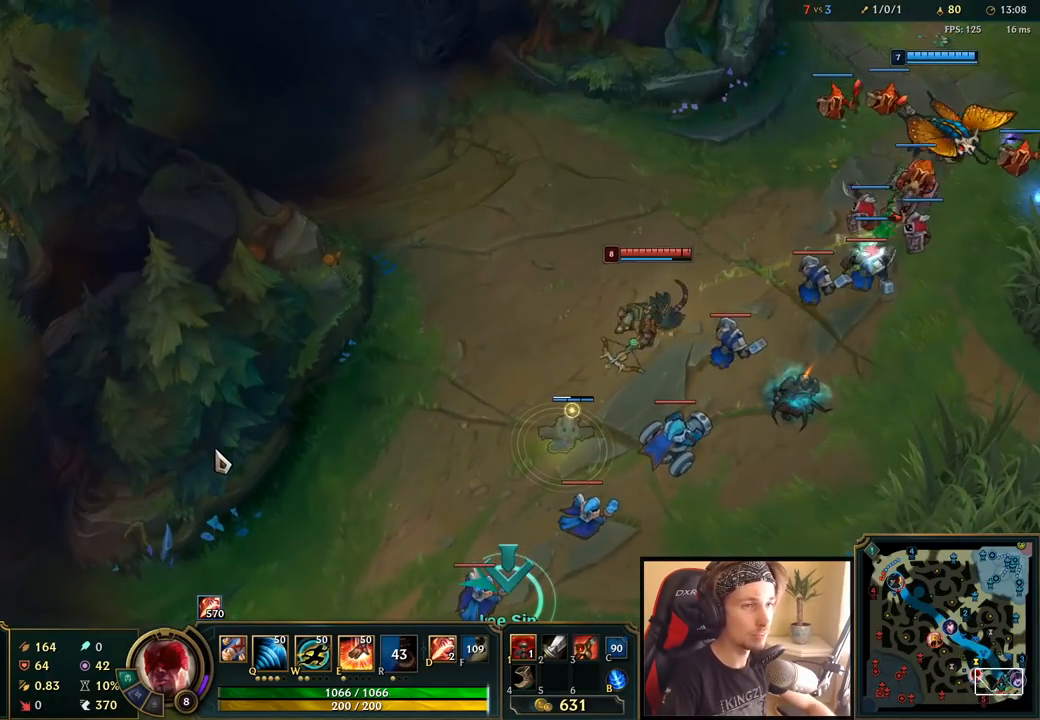
{"keys": [], "mouse": [], "events": [[300, "mouse_right", "down"], [417, "mouse_right", "up"]]}
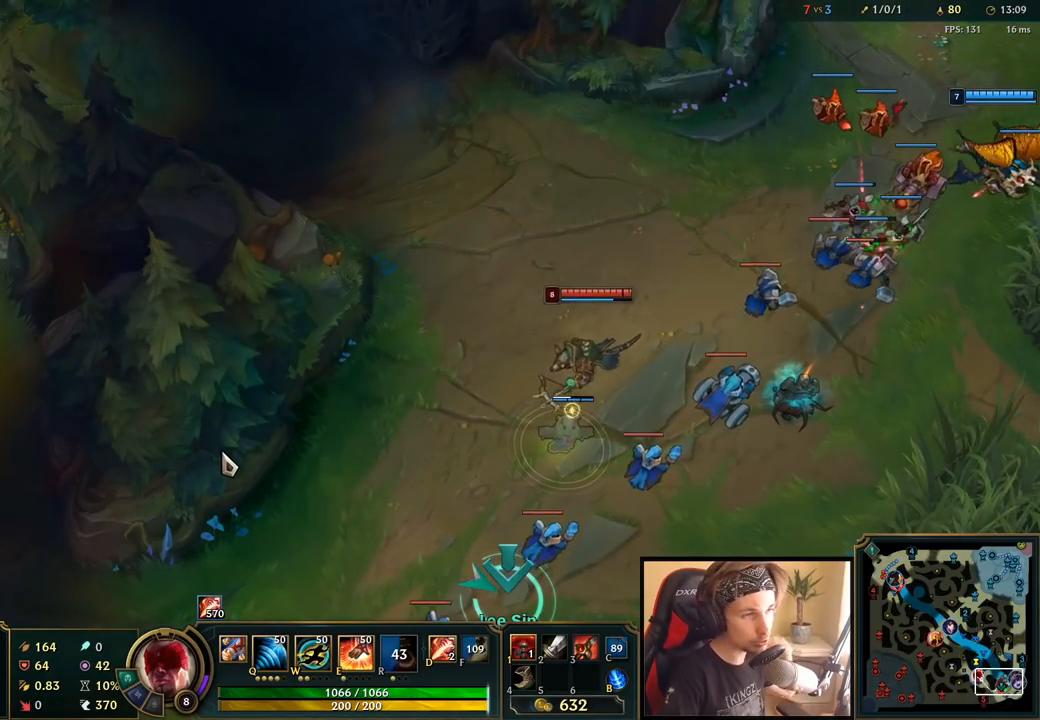
{"keys": [], "mouse": [], "events": []}
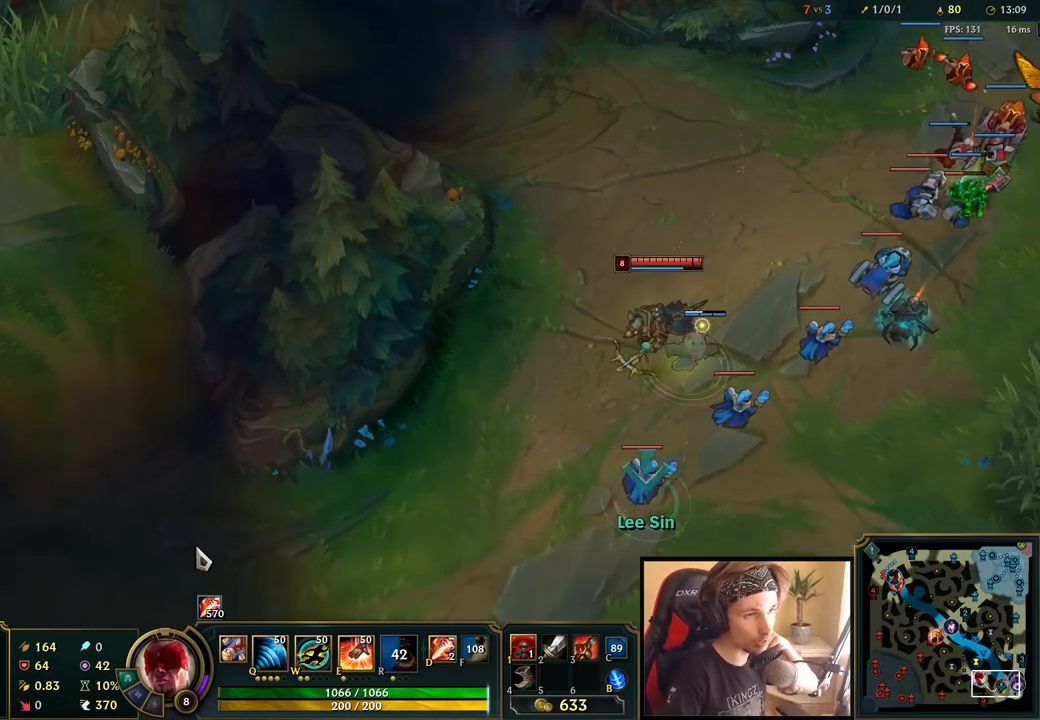
{"keys": [], "mouse": [], "events": [[33, "mouse_right", "down"], [183, "mouse_right", "up"]]}
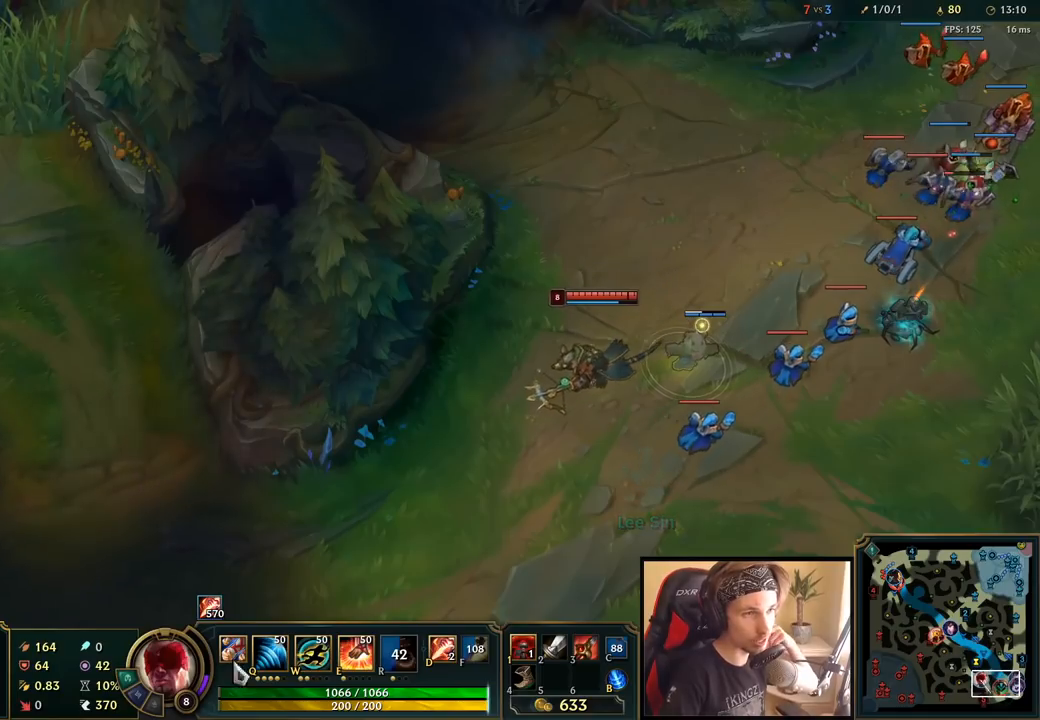
{"keys": [], "mouse": [], "events": [[317, "mouse_right", "down"], [400, "mouse_right", "up"]]}
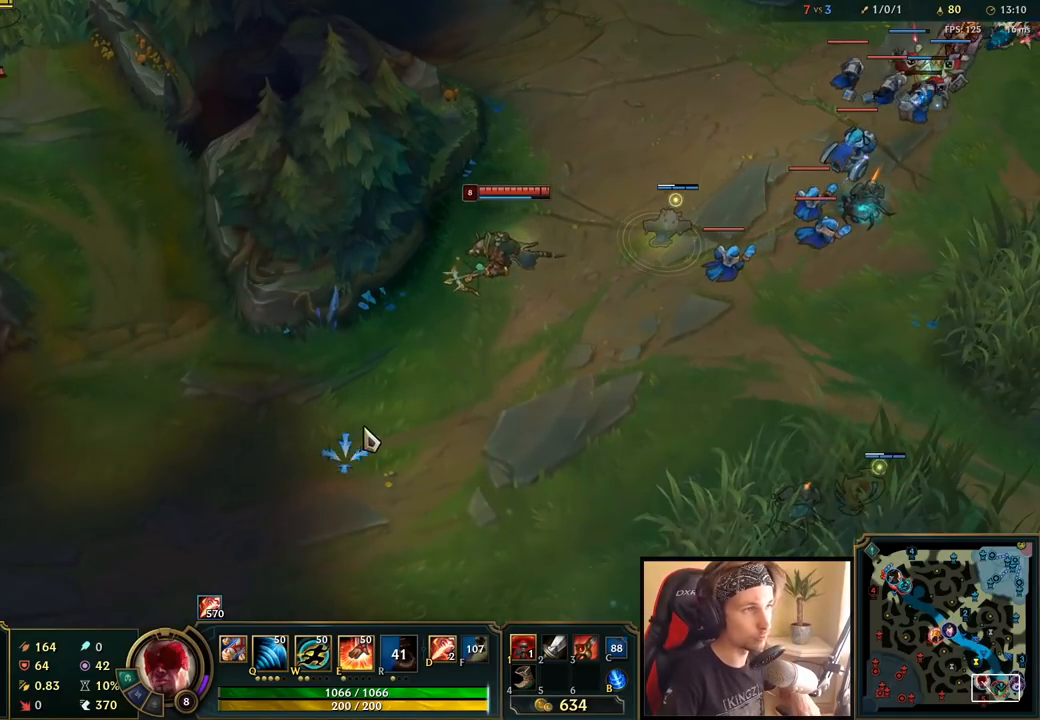
{"keys": [], "mouse": [], "events": []}
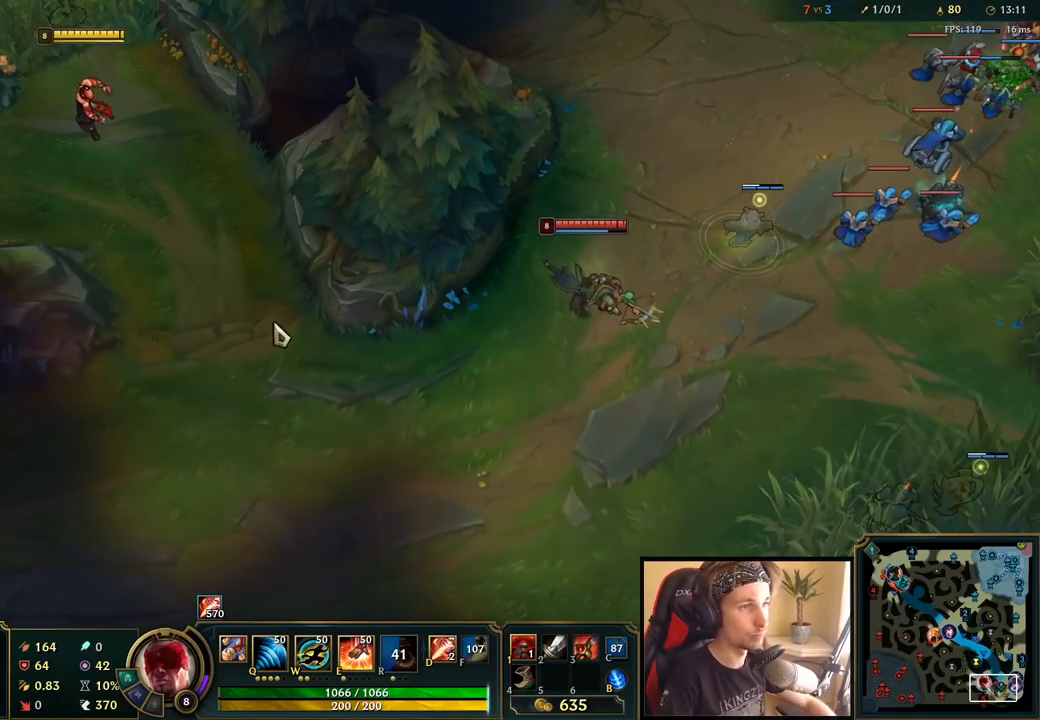
{"keys": [], "mouse": ["right"], "events": [[467, "mouse_right", "down"]]}
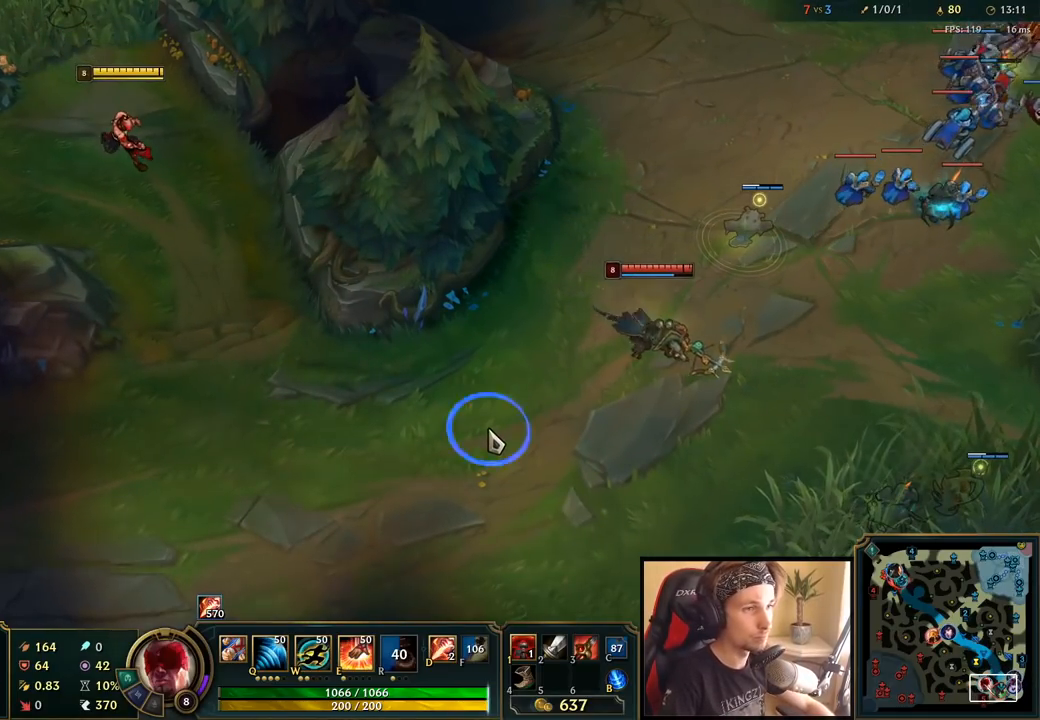
{"keys": [], "mouse": ["right"], "events": [[133, "mouse_right", "up"], [467, "mouse_right", "down"]]}
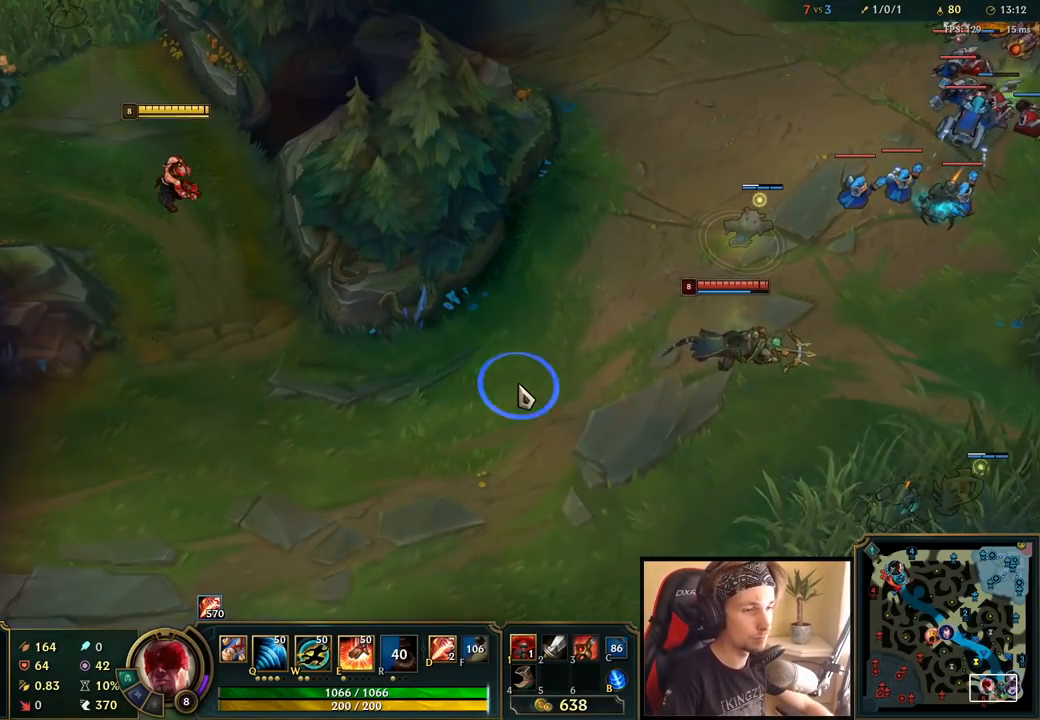
{"keys": [], "mouse": [], "events": [[100, "mouse_right", "up"], [217, "mouse_right", "down"], [317, "mouse_right", "up"]]}
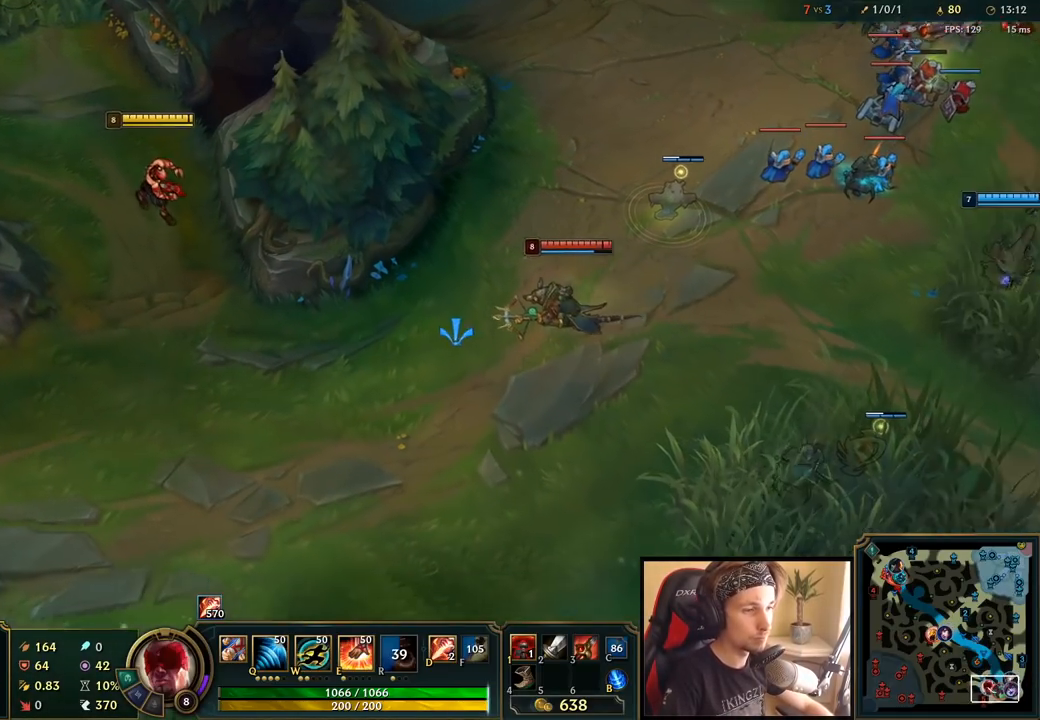
{"keys": [], "mouse": ["right"], "events": [[167, "mouse_right", "down"], [267, "mouse_right", "up"], [467, "mouse_right", "down"]]}
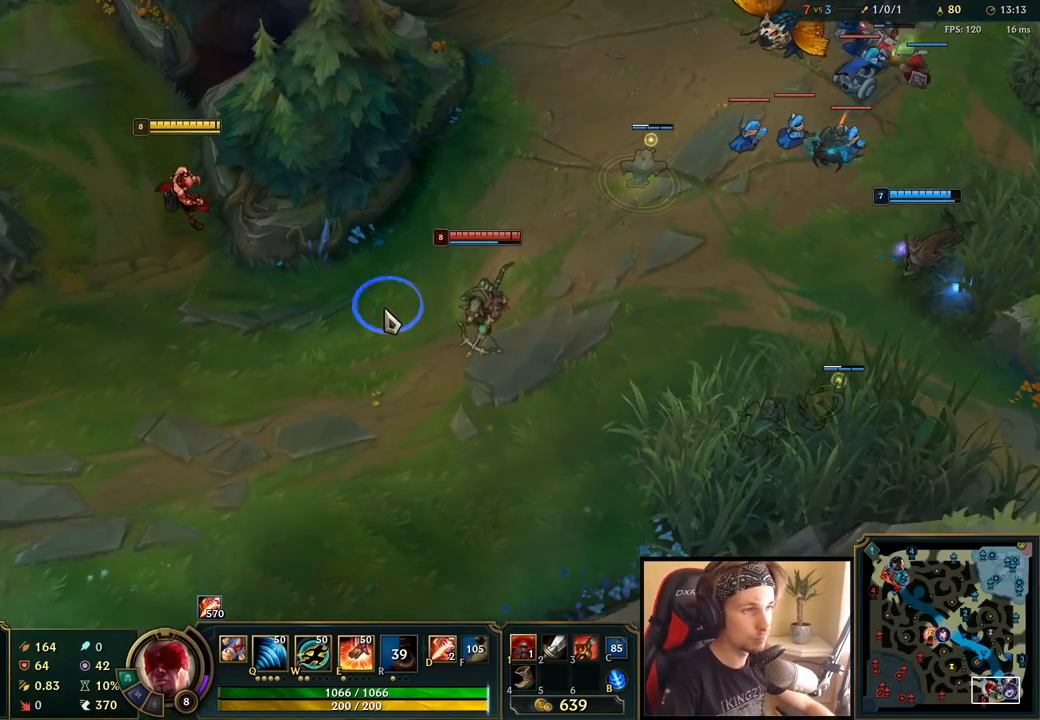
{"keys": [], "mouse": ["right"], "events": [[83, "mouse_right", "up"], [200, "mouse_right", "down"], [317, "mouse_right", "up"], [483, "mouse_right", "down"]]}
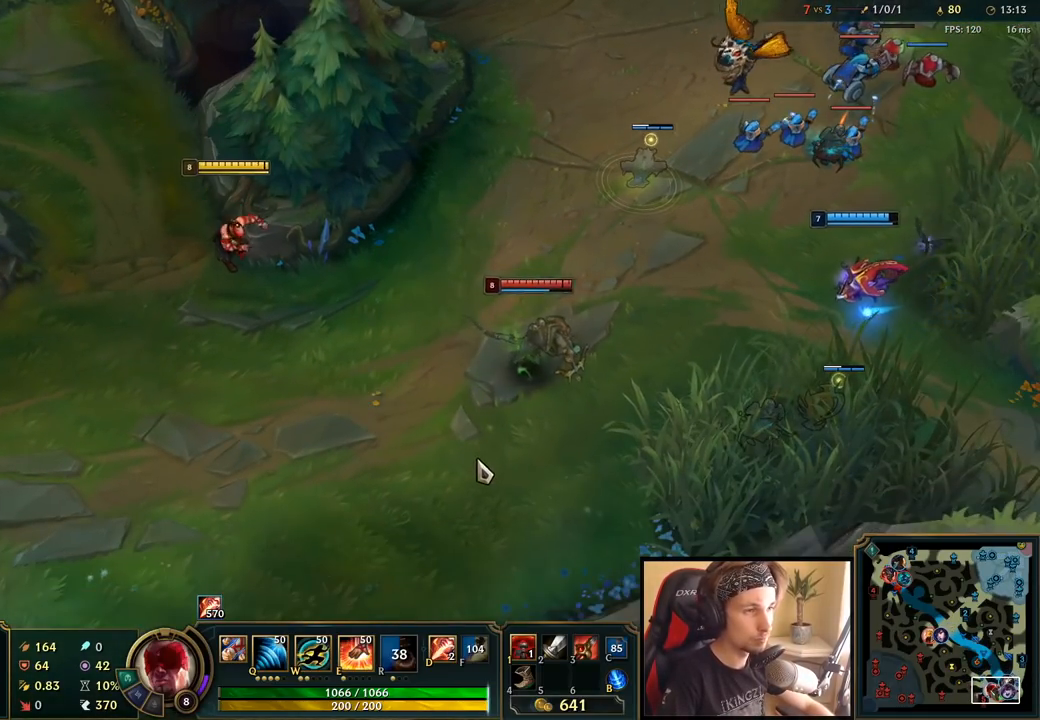
{"keys": [], "mouse": ["right"], "events": [[133, "mouse_right", "up"], [500, "mouse_right", "down"]]}
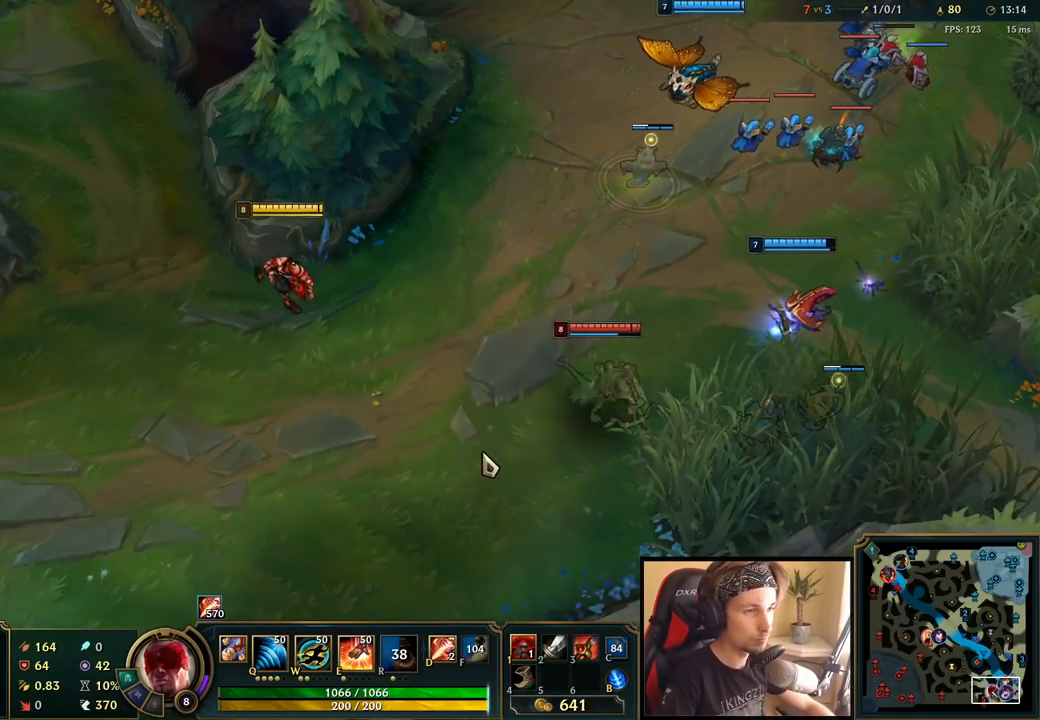
{"keys": ["w"], "mouse": ["right"], "events": [[117, "mouse_right", "up"], [217, "mouse_right", "down"], [300, "mouse_right", "up"], [317, "w", "down"], [350, "w", "up"], [450, "mouse_right", "down"], [450, "w", "down"]]}
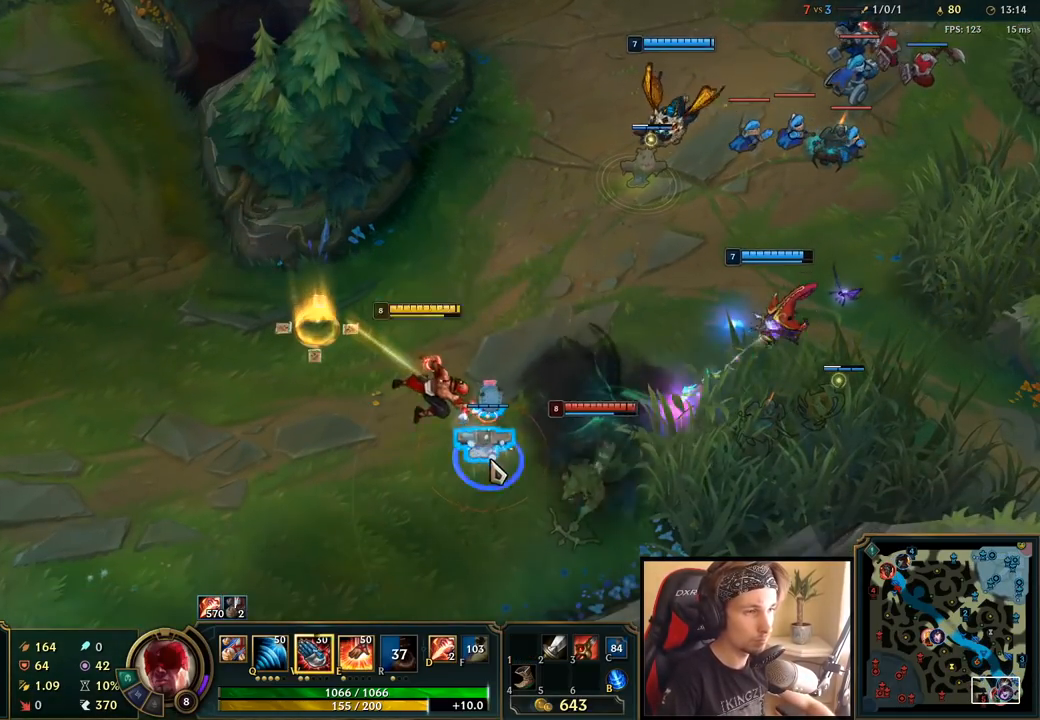
{"keys": ["w"], "mouse": ["right"], "events": [[17, "w", "up"], [67, "mouse_right", "up"], [67, "w", "down"], [150, "mouse_left", "down"], [167, "w", "up"], [233, "mouse_left", "up"], [283, "mouse_left", "down"], [417, "mouse_left", "up"], [450, "w", "down"], [500, "mouse_right", "down"]]}
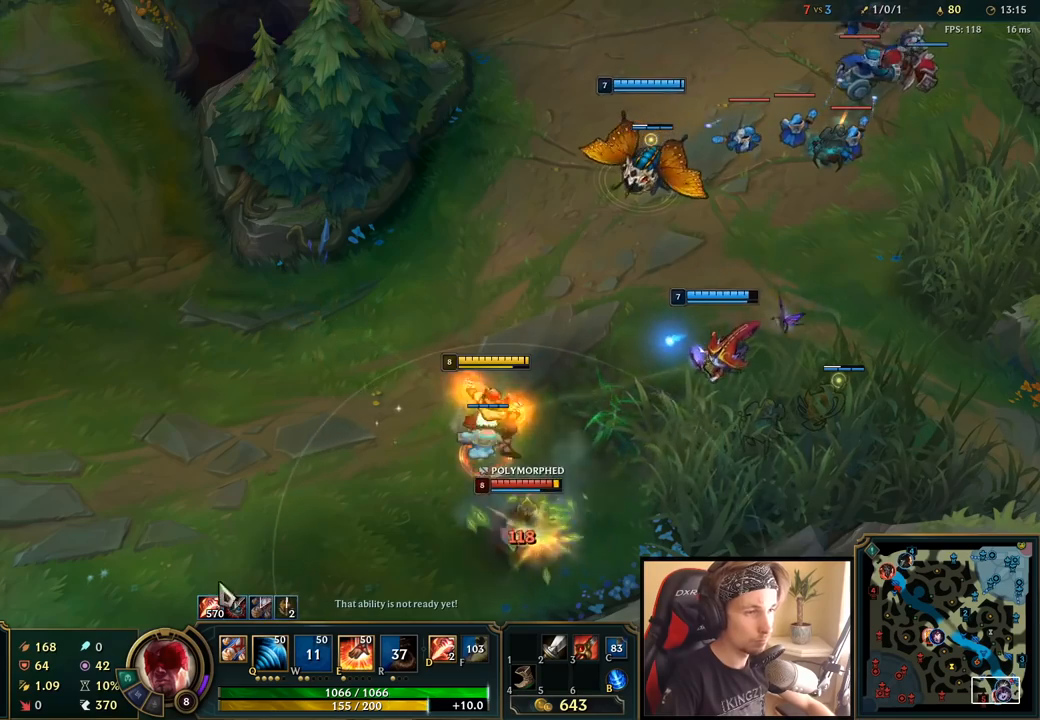
{"keys": [], "mouse": ["right"], "events": [[17, "w", "up"], [83, "mouse_right", "up"], [83, "w", "down"], [150, "mouse_right", "down"], [167, "w", "up"], [233, "e", "down"], [250, "mouse_right", "up"], [317, "e", "up"], [317, "mouse_right", "down"], [383, "e", "down"], [433, "mouse_right", "up"], [467, "e", "up"], [467, "mouse_right", "down"]]}
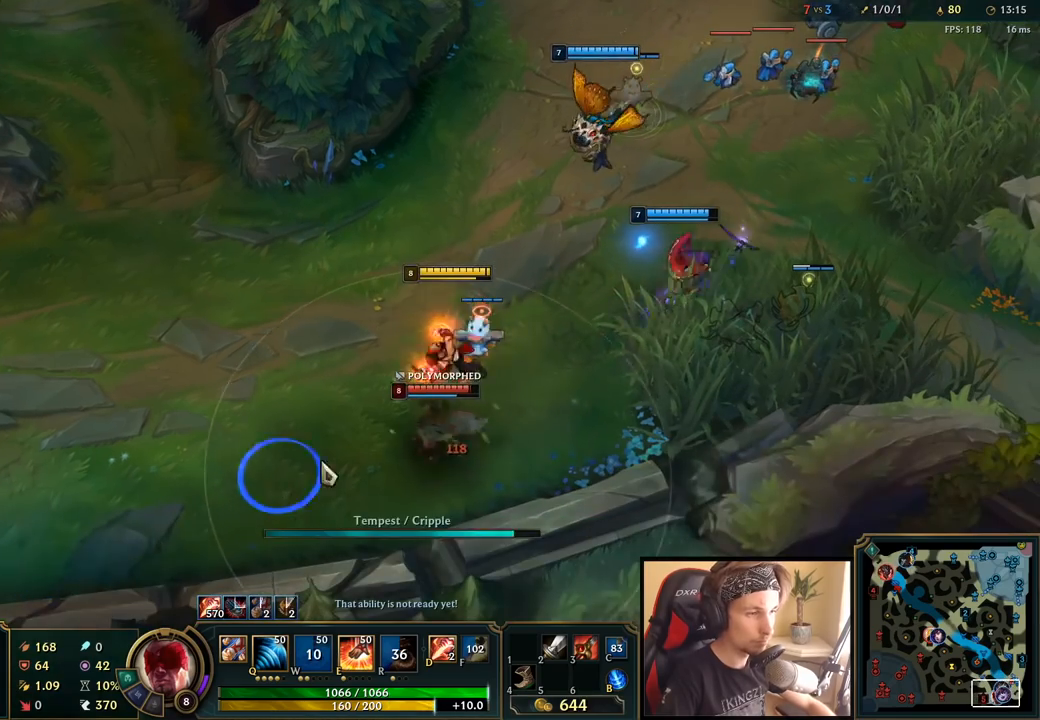
{"keys": ["d"], "mouse": [], "events": [[50, "e", "down"], [83, "mouse_right", "up"], [117, "mouse_left", "down"], [133, "e", "up"], [200, "e", "down"], [200, "mouse_left", "up"], [233, "mouse_left", "down"], [283, "e", "up"], [333, "e", "down"], [333, "mouse_left", "up"], [383, "e", "up"], [383, "mouse_left", "down"], [450, "d", "down"], [467, "mouse_left", "up"]]}
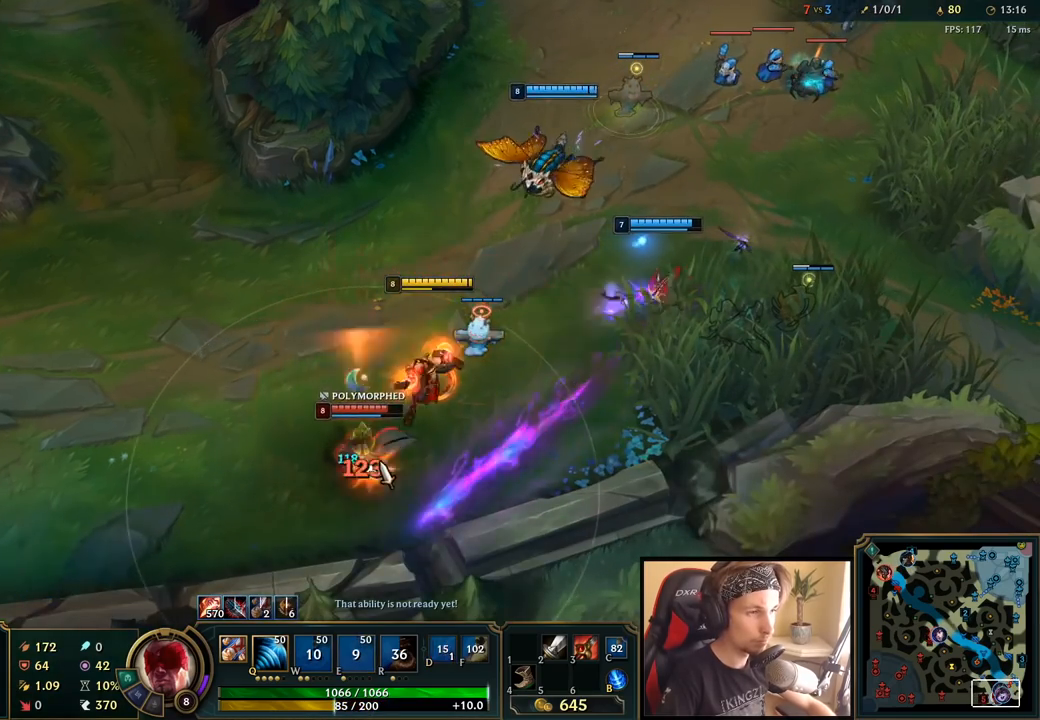
{"keys": [], "mouse": [], "events": [[33, "d", "up"], [50, "mouse_left", "down"], [83, "d", "down"], [133, "mouse_left", "up"], [167, "d", "up"], [233, "d", "down"], [233, "mouse_right", "down"], [317, "d", "up"], [350, "mouse_right", "up"]]}
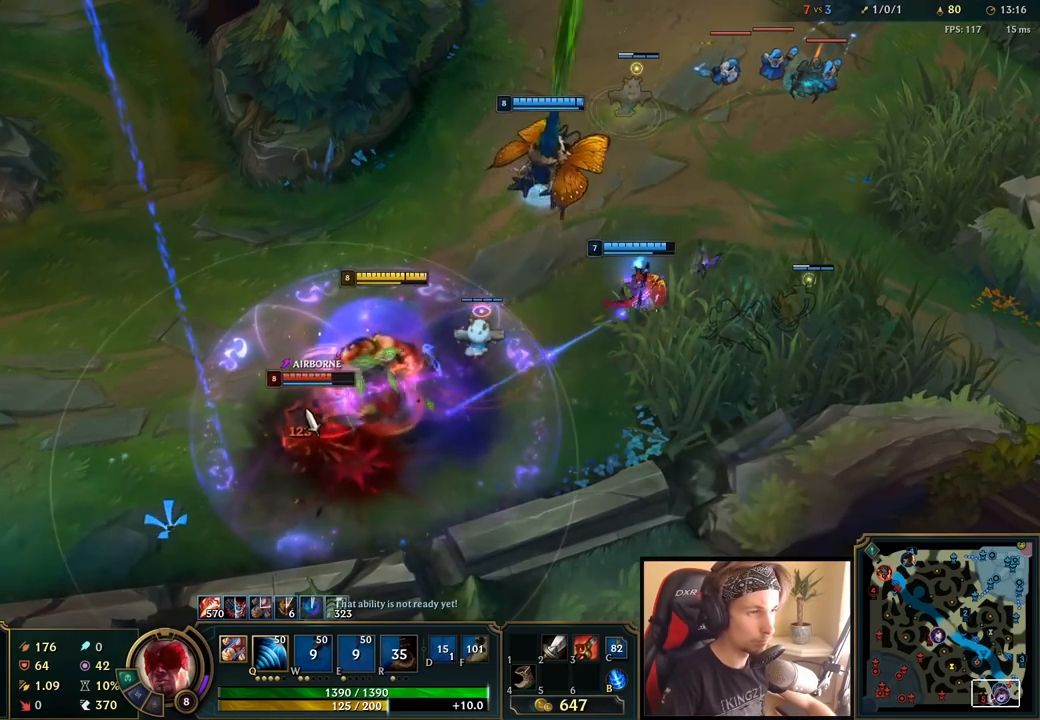
{"keys": [], "mouse": [], "events": [[83, "mouse_left", "down"], [183, "mouse_left", "up"], [233, "mouse_left", "down"], [367, "mouse_left", "up"]]}
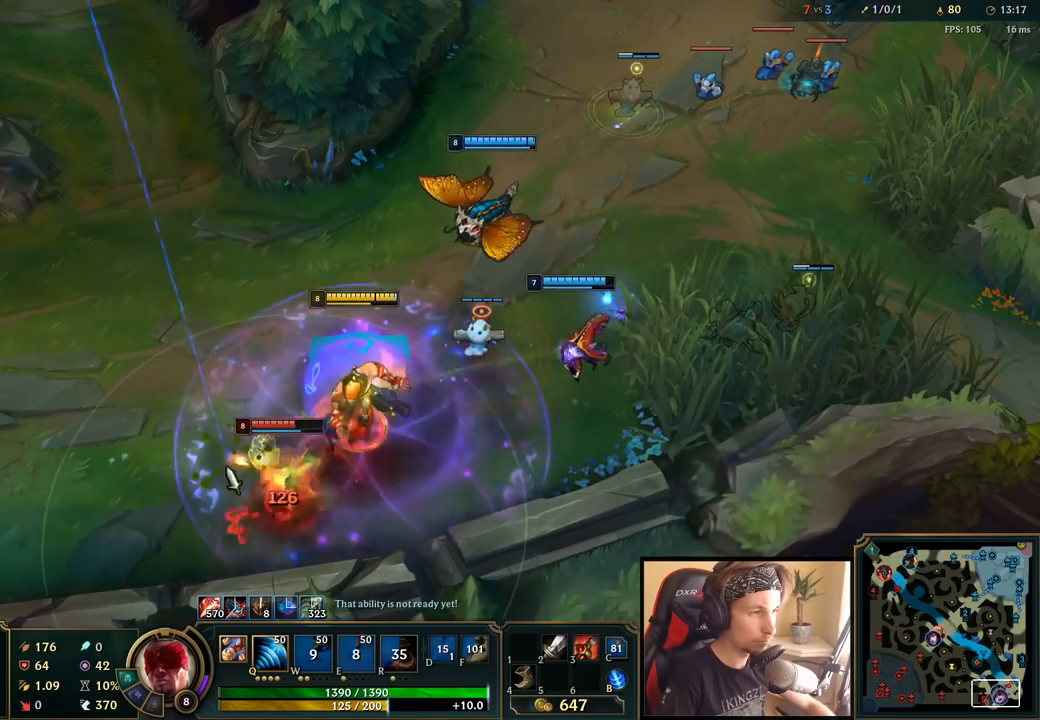
{"keys": [], "mouse": [], "events": [[50, "mouse_right", "down"], [133, "mouse_right", "up"], [200, "mouse_right", "down"], [233, "q", "down"], [300, "q", "up"], [333, "mouse_right", "up"], [350, "mouse_right", "down"], [367, "q", "down"], [467, "q", "up"], [483, "mouse_right", "up"]]}
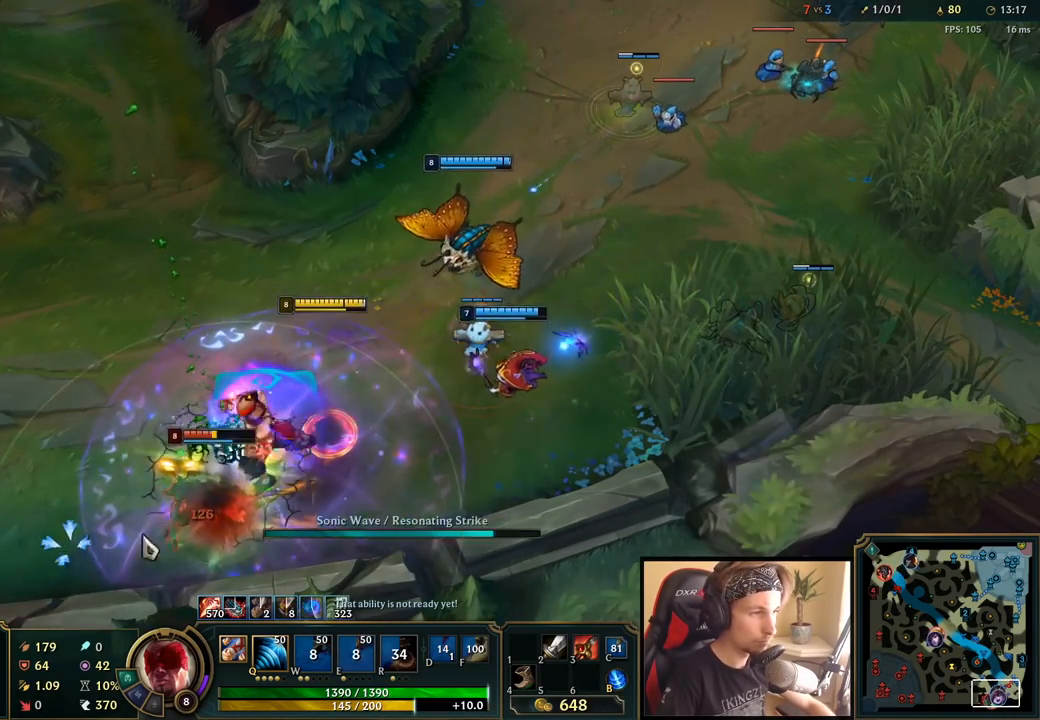
{"keys": [], "mouse": [], "events": [[17, "mouse_left", "down"], [133, "mouse_left", "up"], [183, "mouse_left", "down"], [283, "mouse_left", "up"], [333, "mouse_left", "down"], [450, "mouse_left", "up"]]}
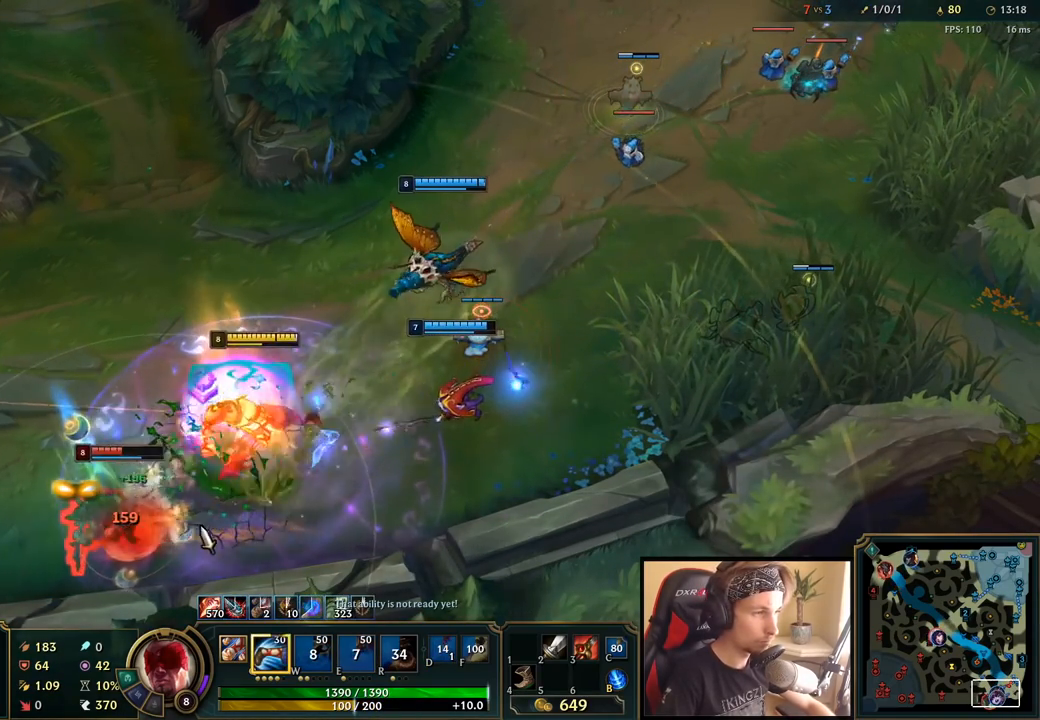
{"keys": [], "mouse": ["right"], "events": [[283, "mouse_right", "down"], [400, "mouse_right", "up"], [500, "mouse_right", "down"]]}
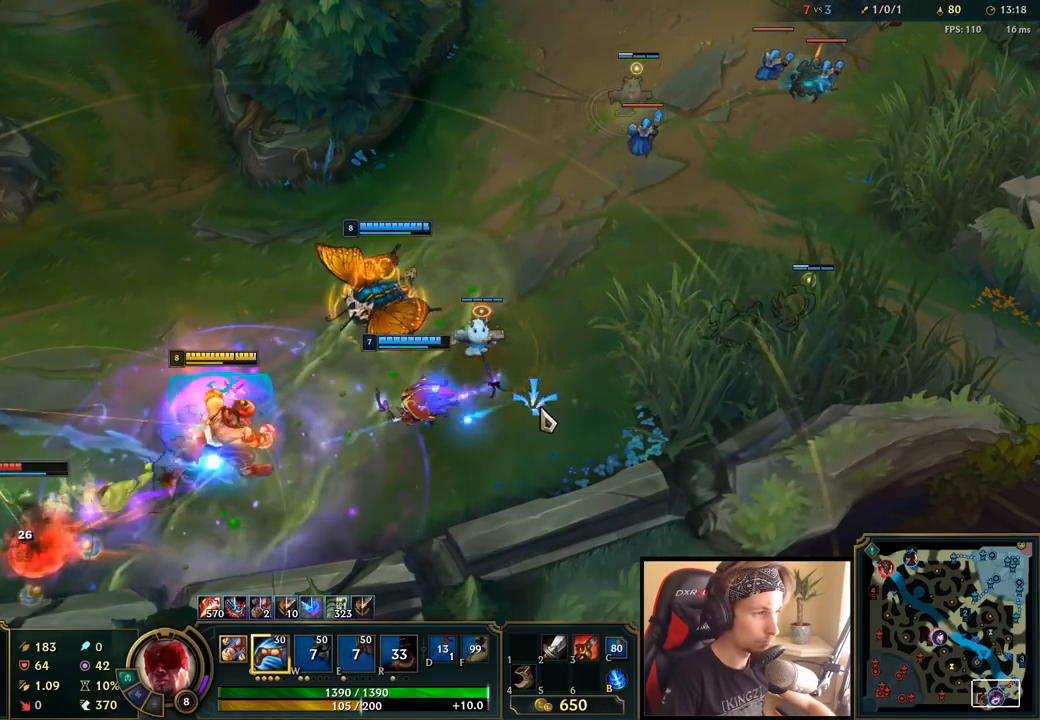
{"keys": [], "mouse": ["right"], "events": [[150, "mouse_right", "up"], [233, "space", "down"], [333, "space", "up"], [450, "mouse_right", "down"]]}
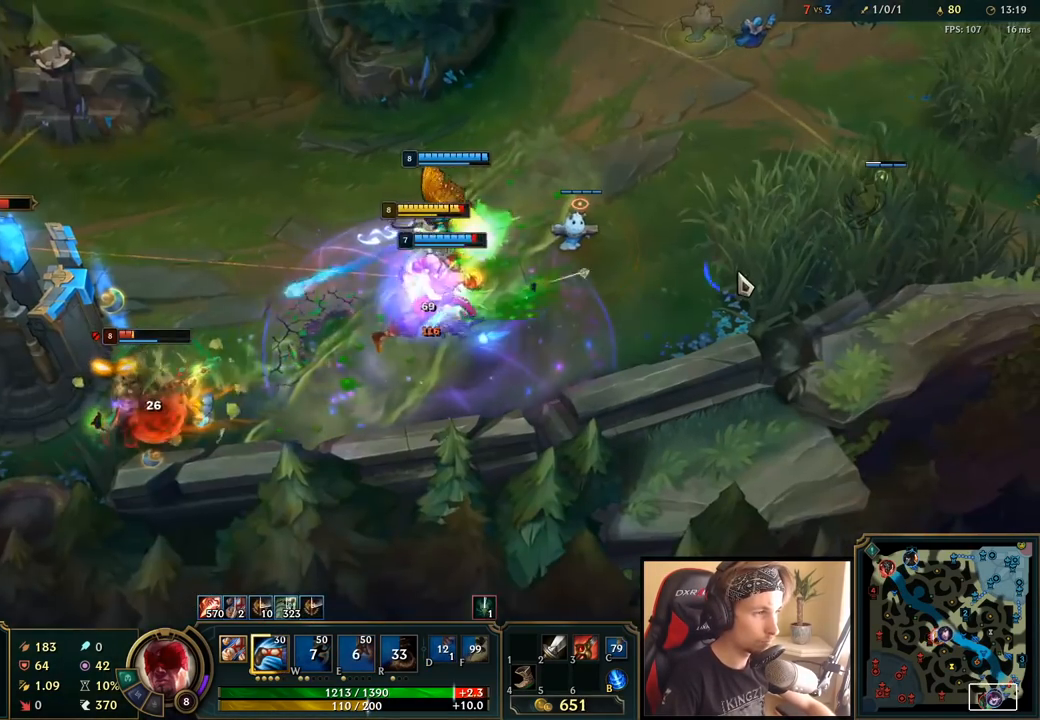
{"keys": ["q"], "mouse": [], "events": [[83, "mouse_right", "up"], [383, "q", "down"], [450, "q", "up"], [500, "q", "down"]]}
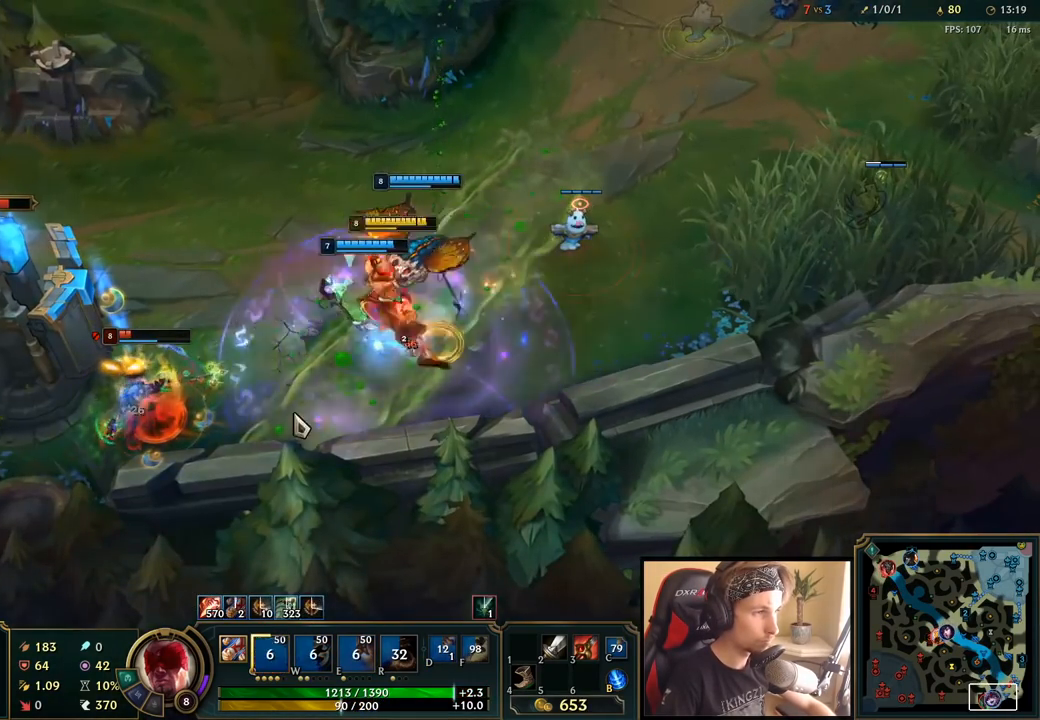
{"keys": [], "mouse": ["right"], "events": [[100, "q", "up"], [183, "mouse_right", "down"], [317, "mouse_right", "up"], [383, "mouse_right", "down"]]}
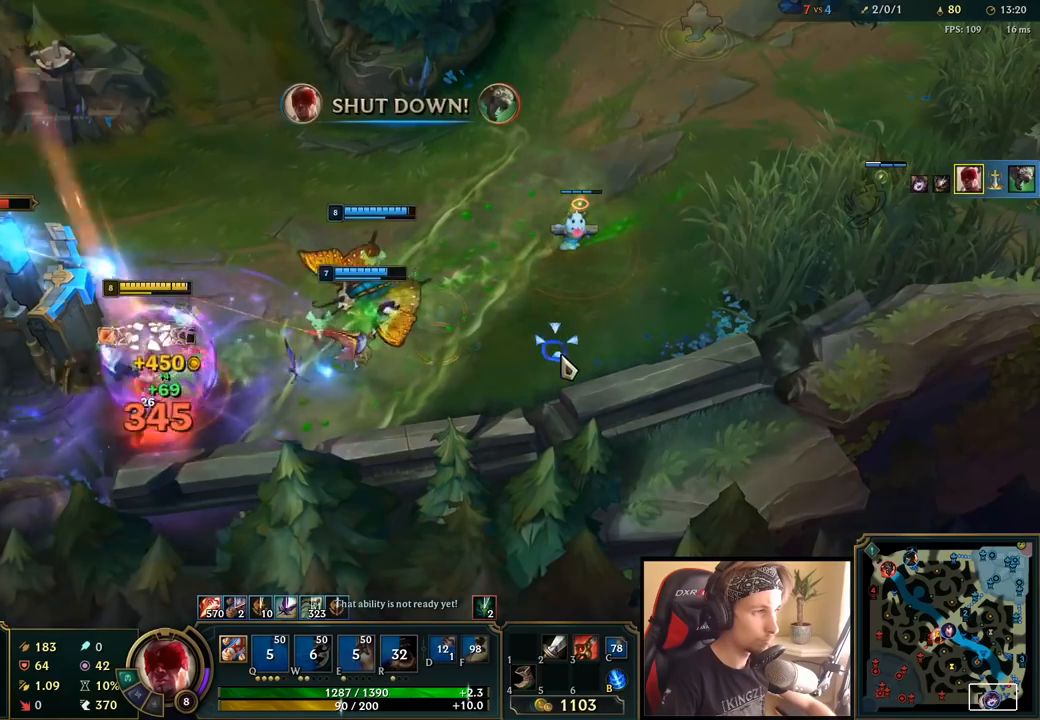
{"keys": [], "mouse": [], "events": [[17, "mouse_right", "up"], [117, "mouse_right", "down"], [283, "mouse_right", "up"]]}
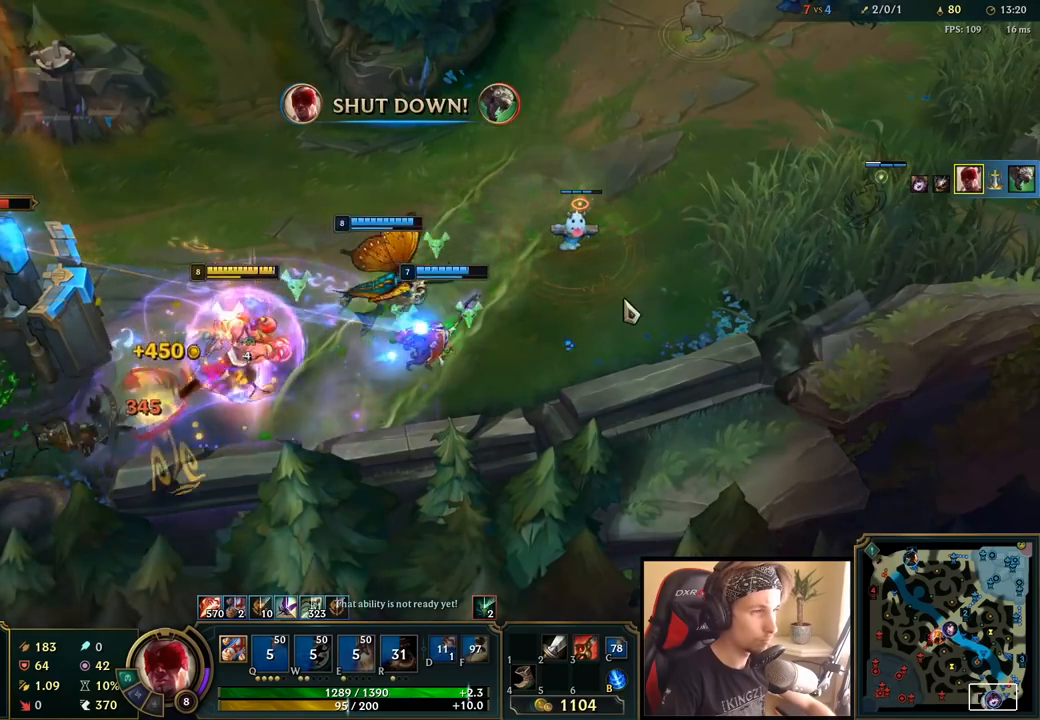
{"keys": [], "mouse": ["right"], "events": [[50, "mouse_right", "down"], [167, "mouse_right", "up"], [400, "mouse_right", "down"]]}
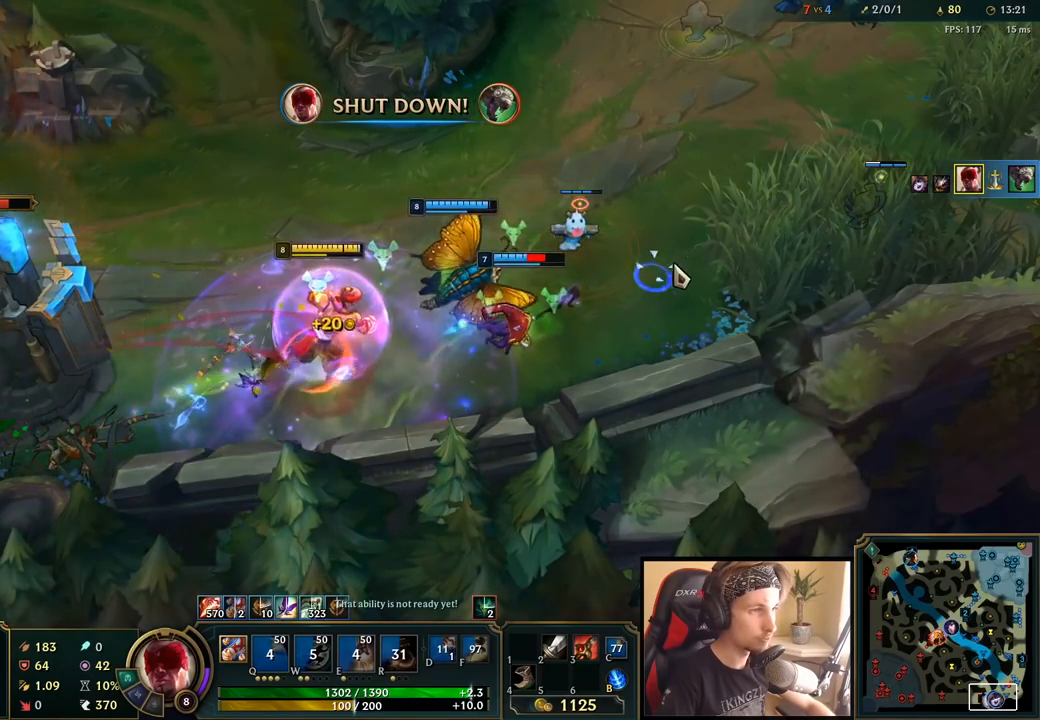
{"keys": [], "mouse": [], "events": [[17, "mouse_right", "up"]]}
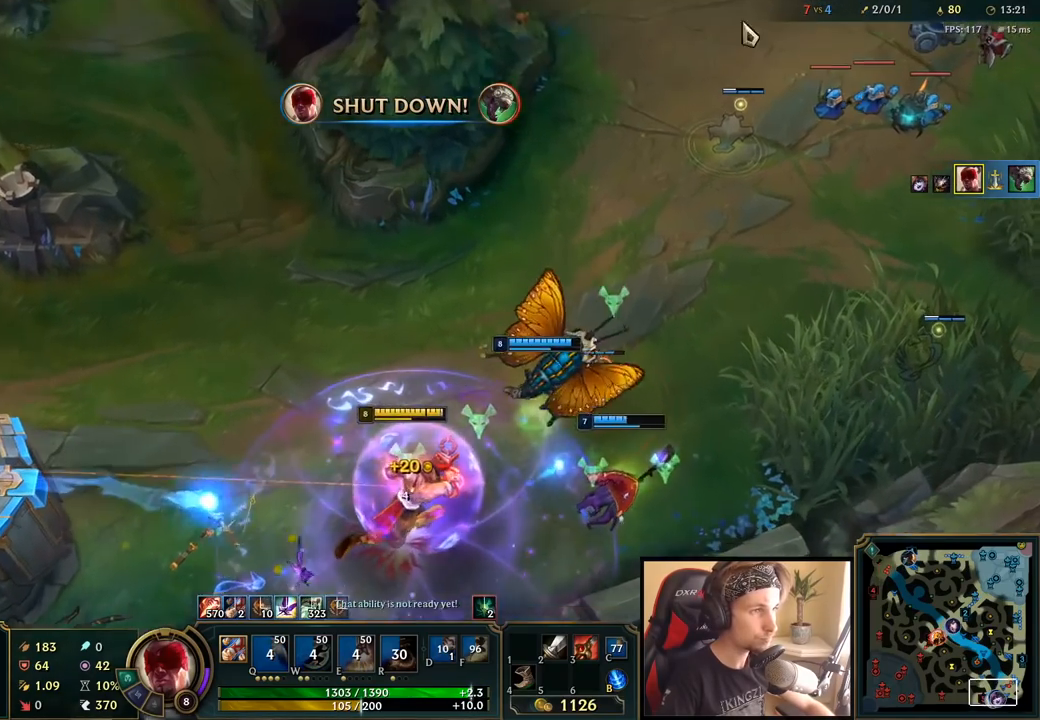
{"keys": [], "mouse": ["right"], "events": [[283, "mouse_right", "down"], [383, "mouse_right", "up"], [500, "mouse_right", "down"]]}